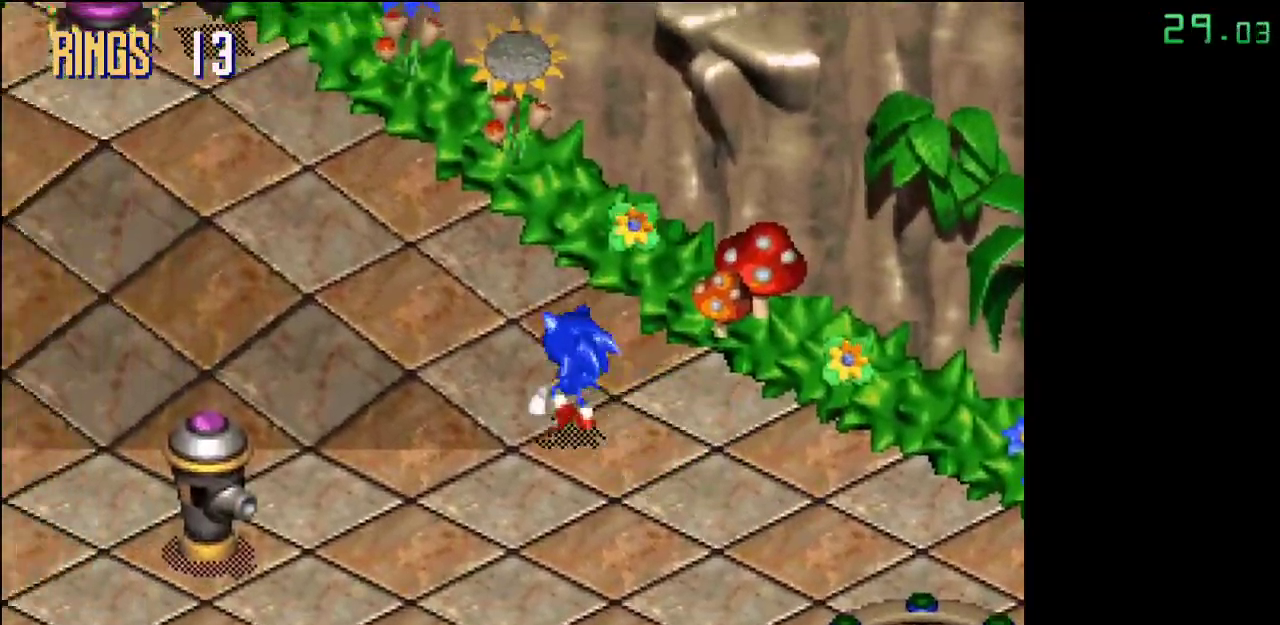
Gameplay with a controller; each line is a JSON object with the inputs held at the frame after it. "events" lists button and stick changes between this image and that frame as [ms after this image, input, new state], when the widget could be followed in between. Not read: DPAD_DOWN DPAD_LEFT DPAD_RIGHT DPAD_UP L3 R3.
{"buttons": ["B"], "events": [[433, "B", "down"]]}
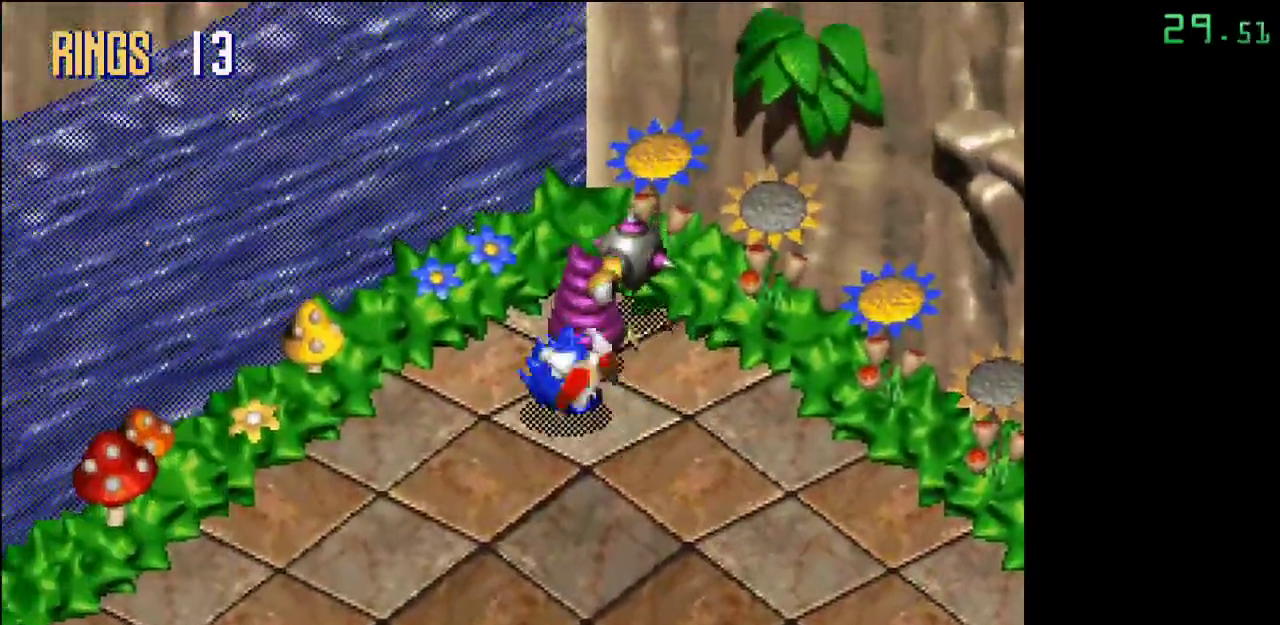
{"buttons": [], "events": [[150, "B", "up"]]}
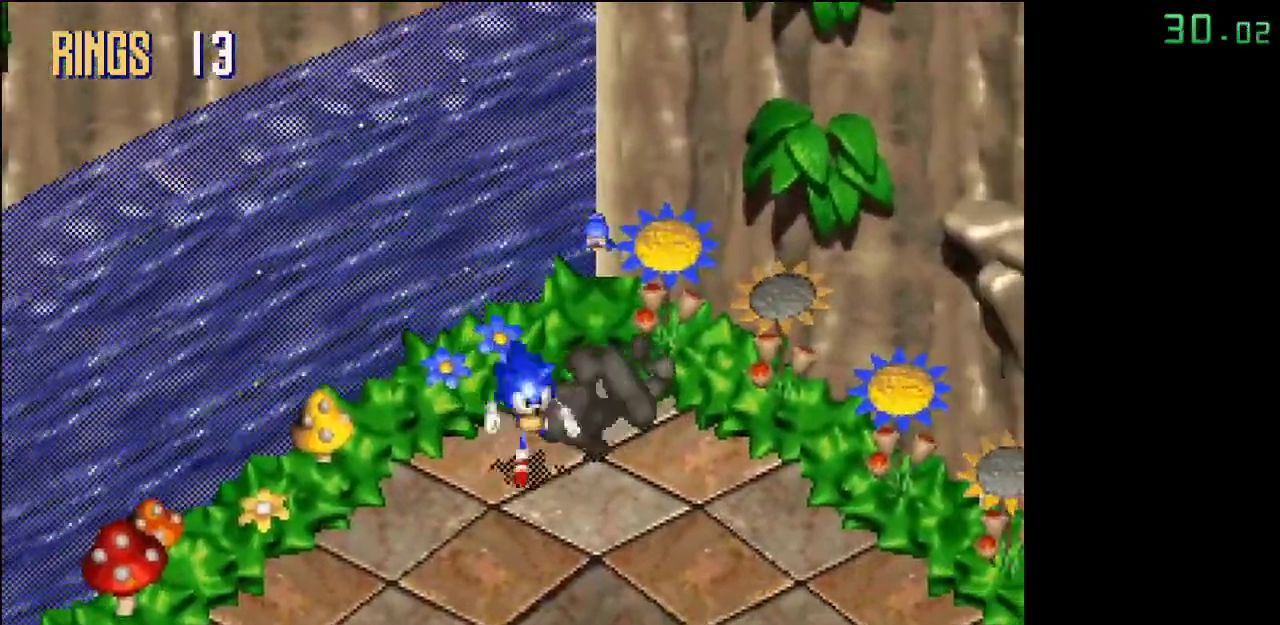
{"buttons": [], "events": []}
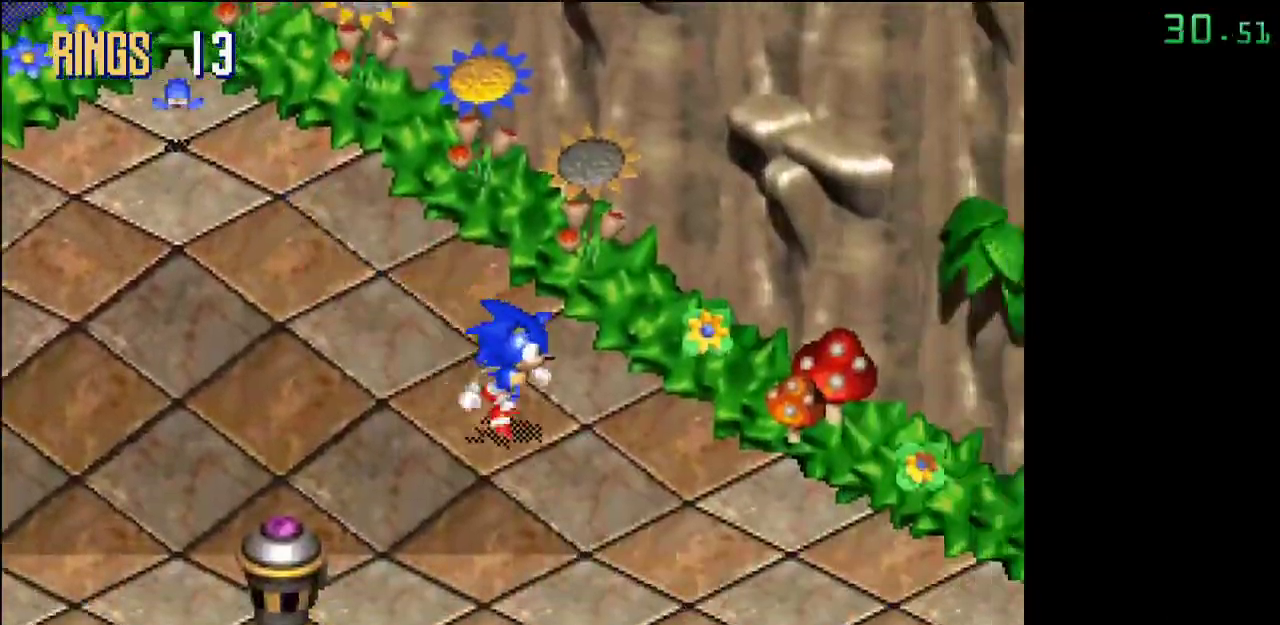
{"buttons": [], "events": []}
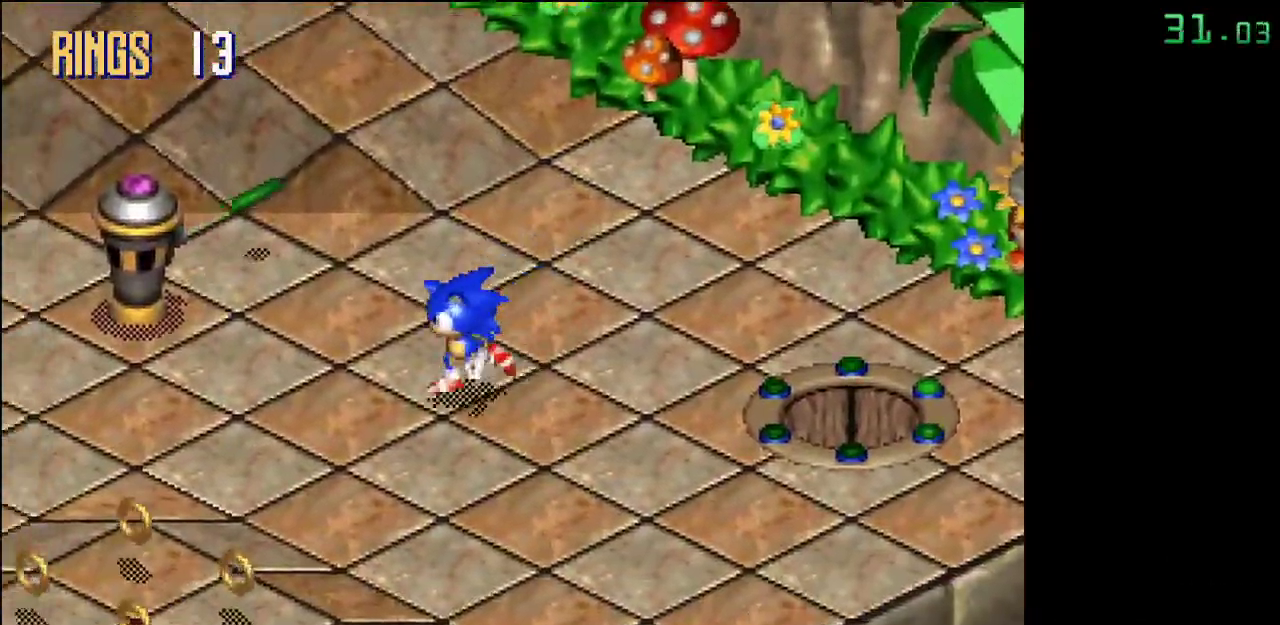
{"buttons": [], "events": []}
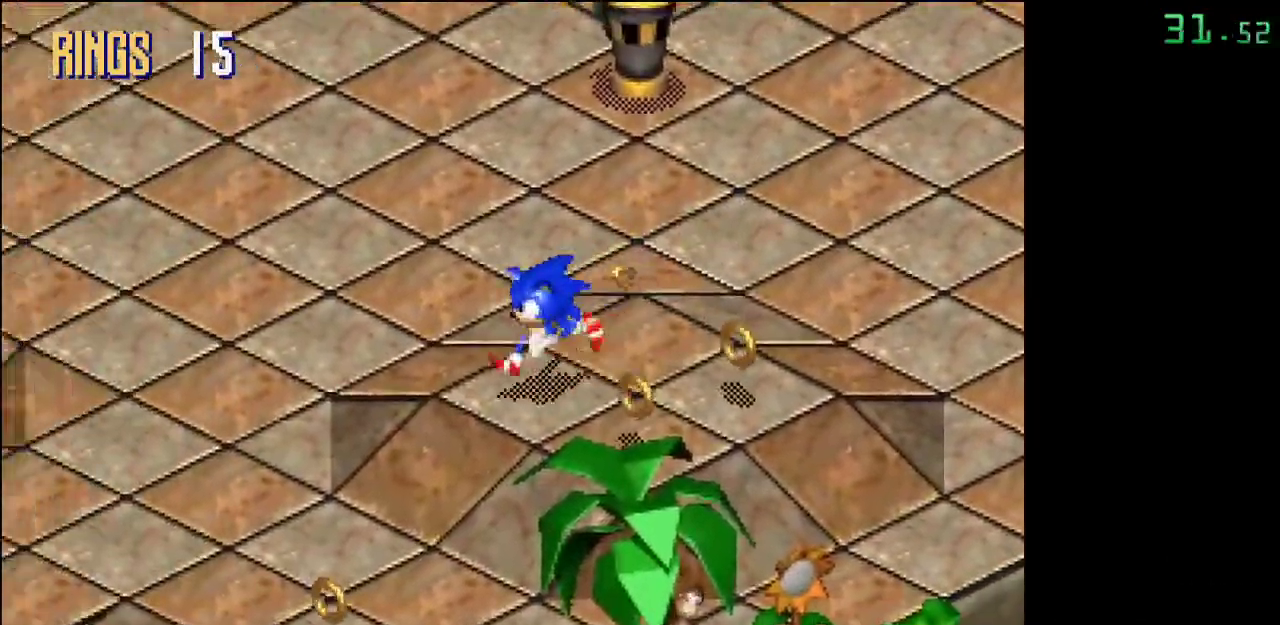
{"buttons": [], "events": []}
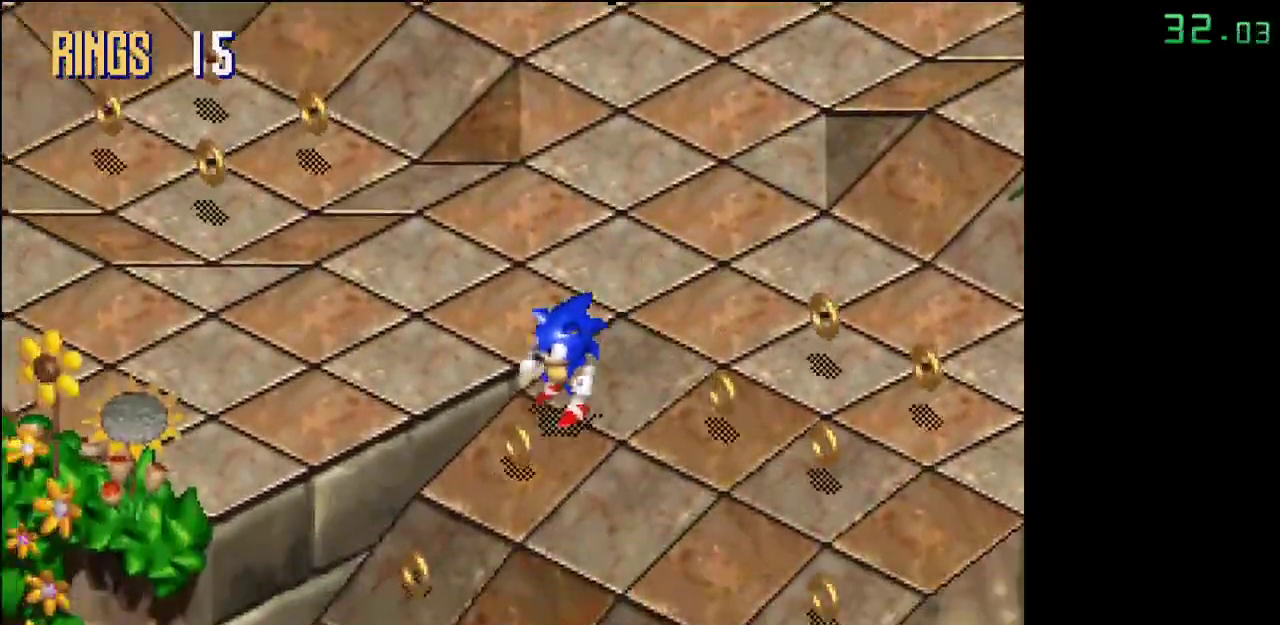
{"buttons": [], "events": []}
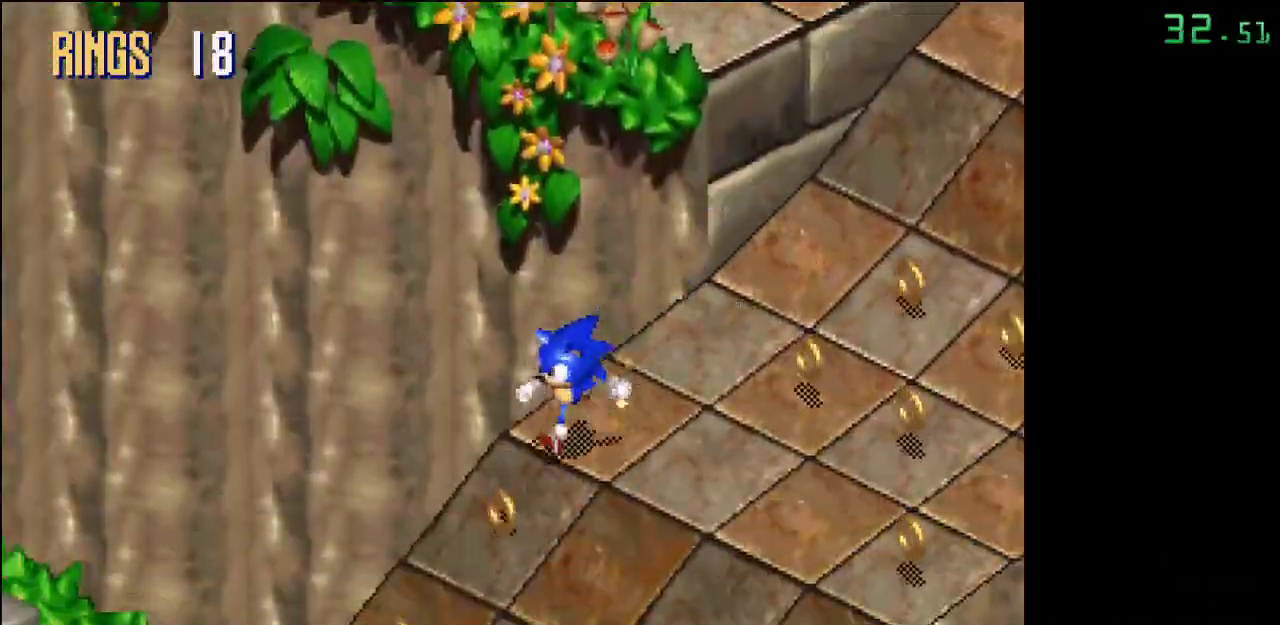
{"buttons": [], "events": []}
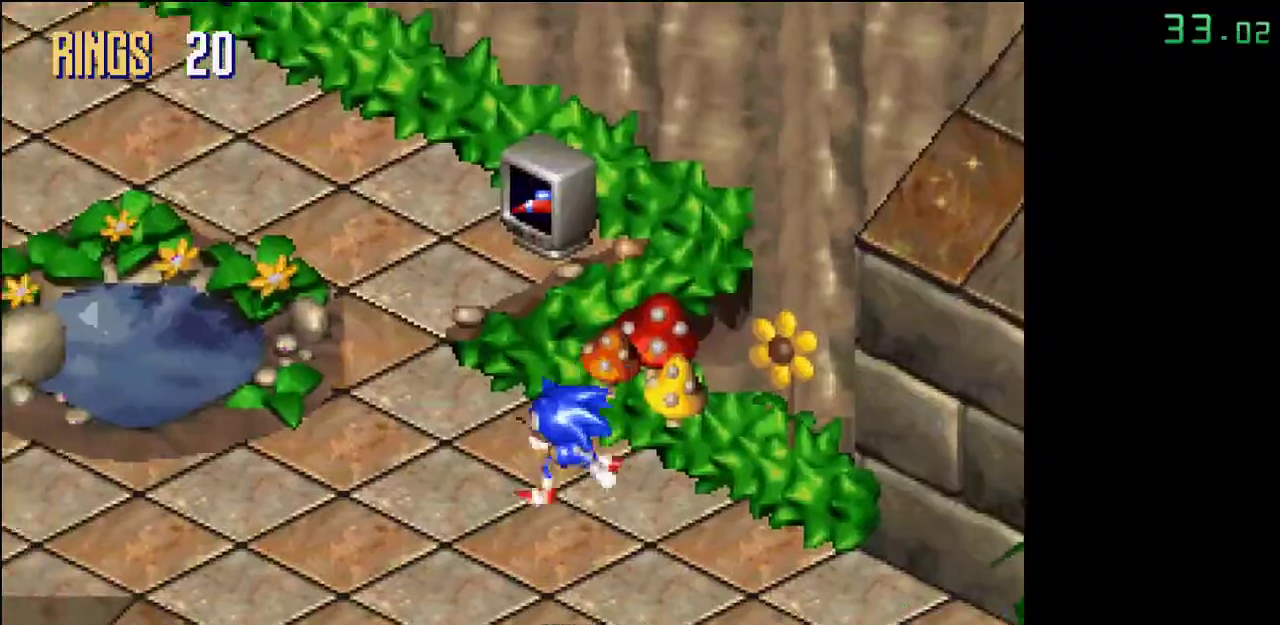
{"buttons": [], "events": [[133, "B", "down"], [317, "B", "up"]]}
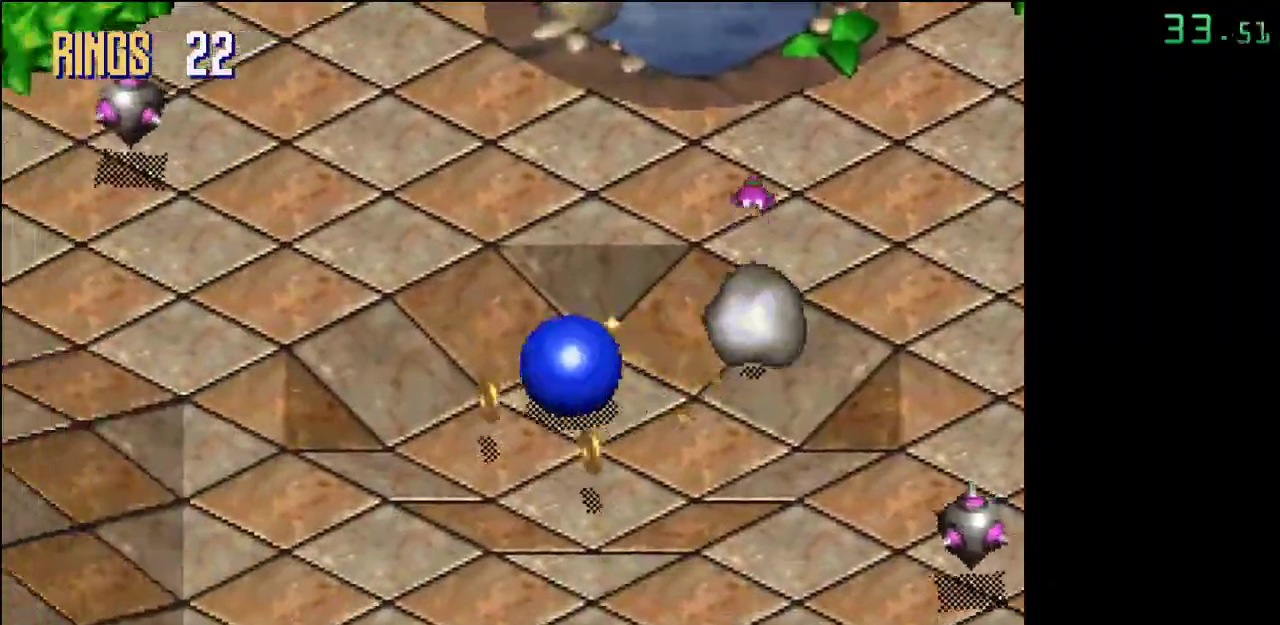
{"buttons": [], "events": [[383, "A", "down"], [467, "A", "up"]]}
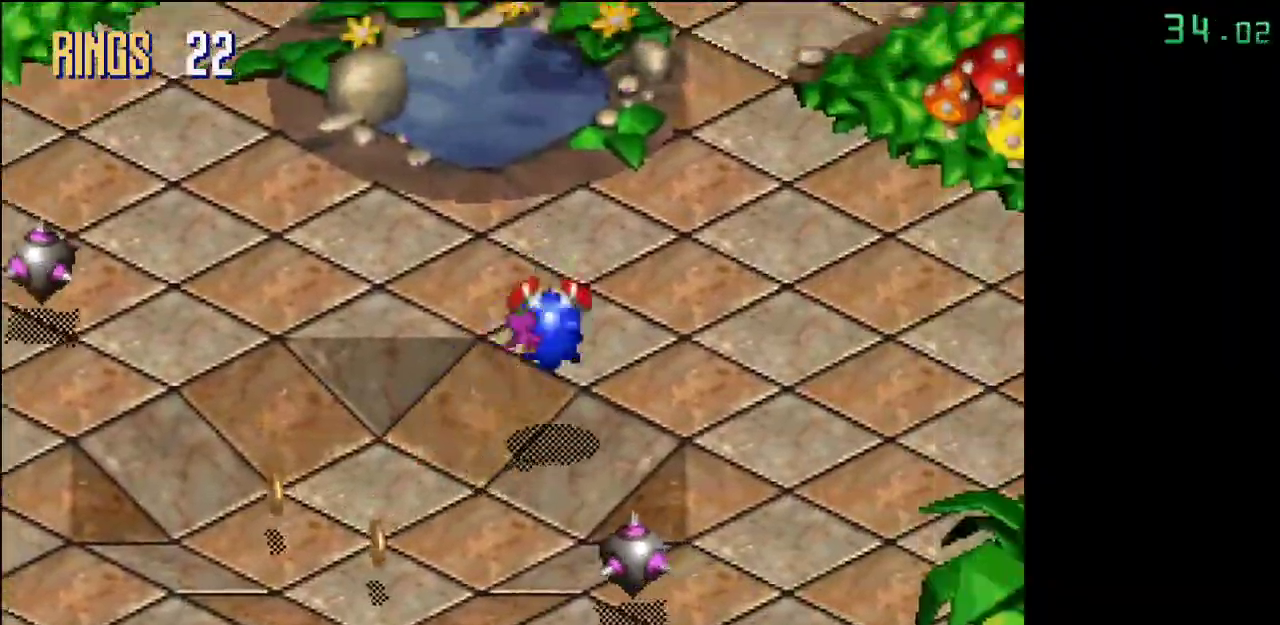
{"buttons": [], "events": []}
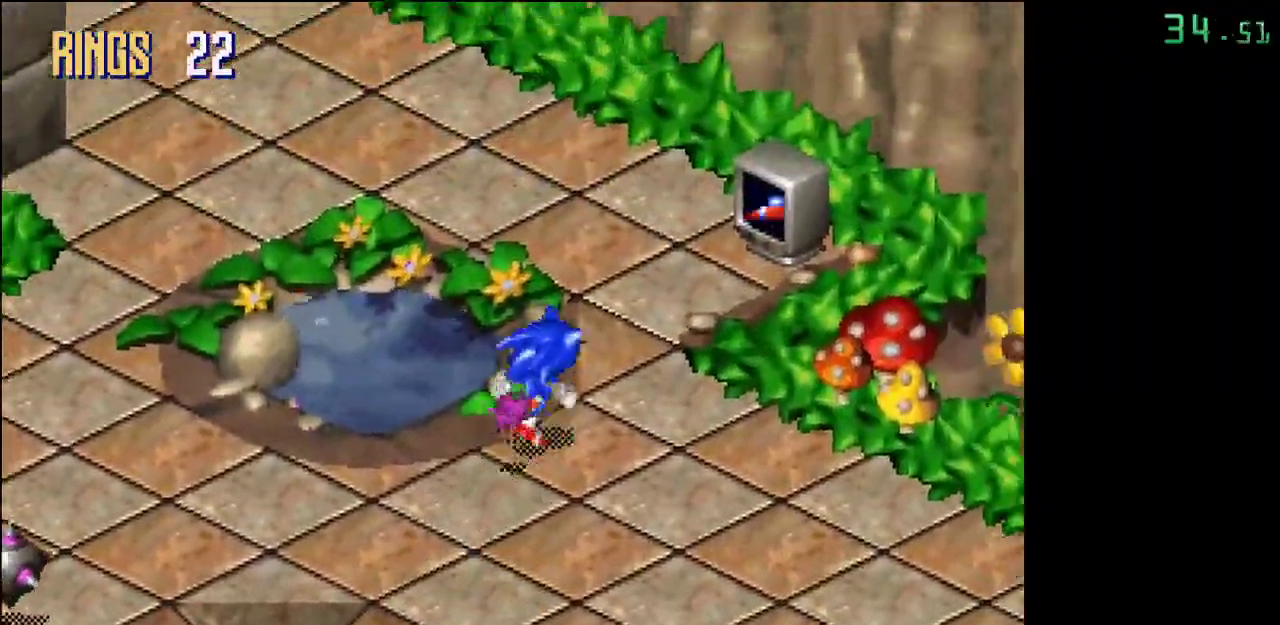
{"buttons": ["A"], "events": [[200, "B", "down"], [317, "B", "up"], [433, "A", "down"]]}
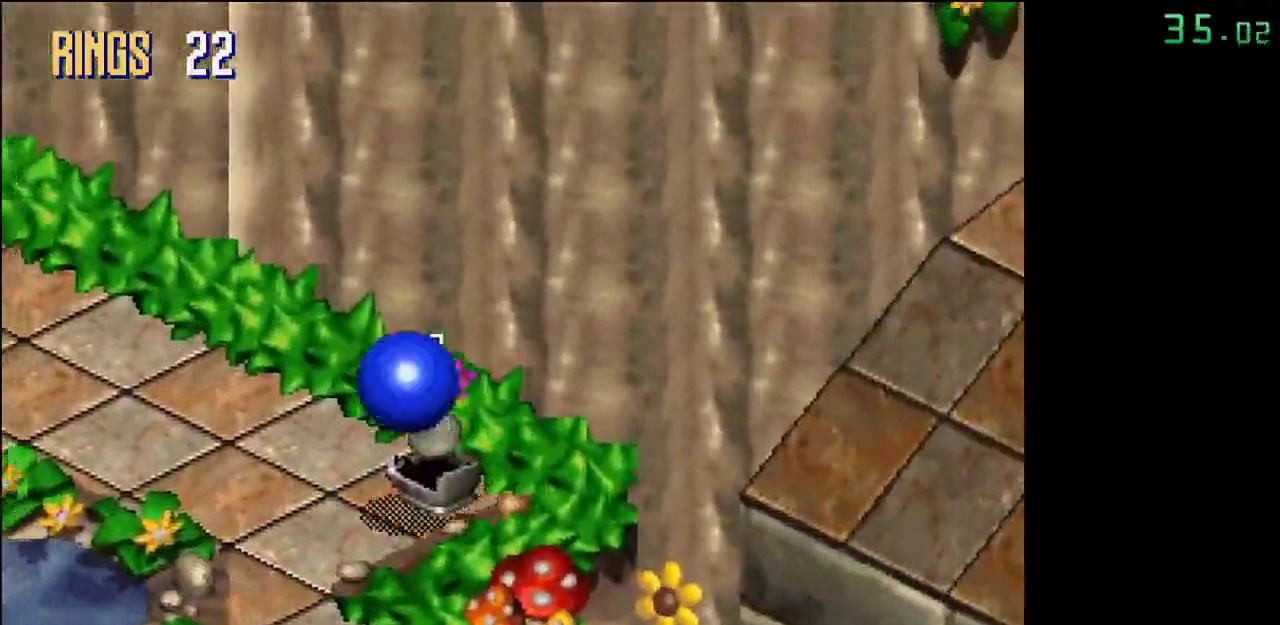
{"buttons": [], "events": [[17, "A", "up"]]}
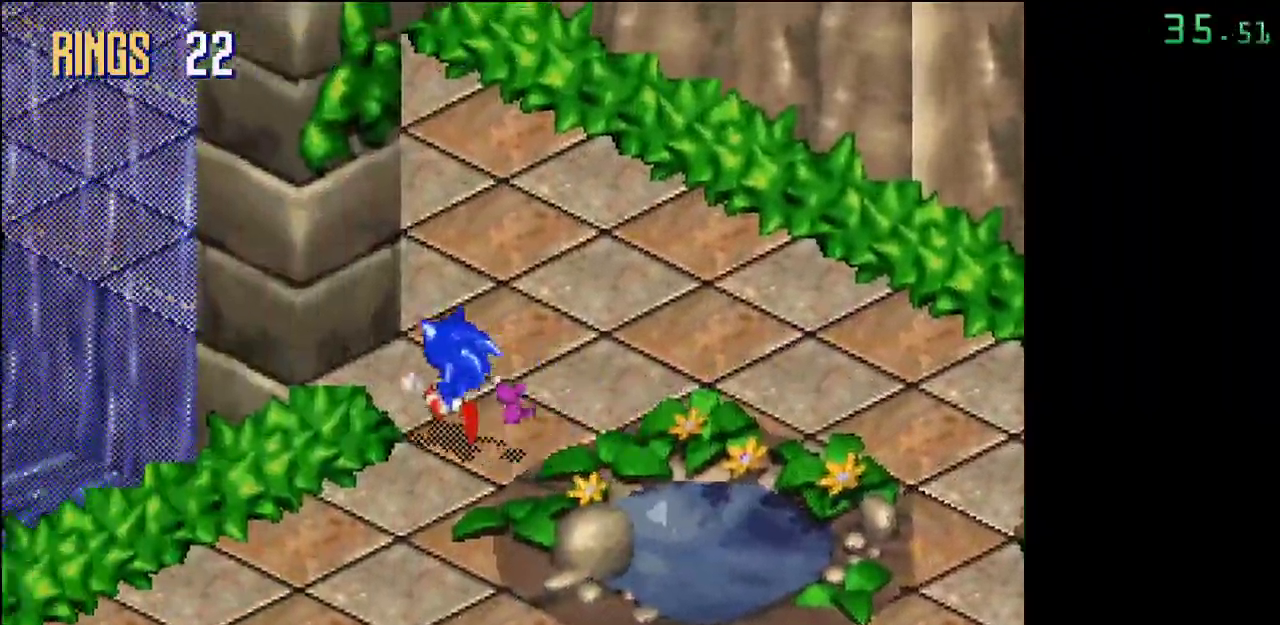
{"buttons": [], "events": []}
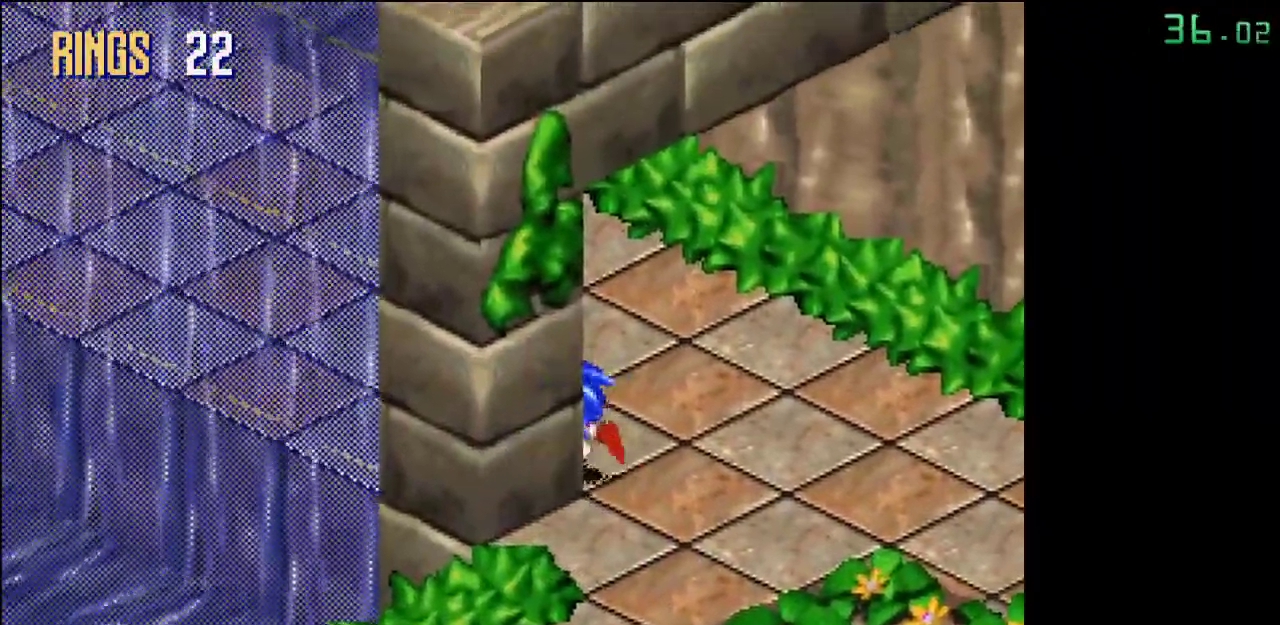
{"buttons": [], "events": []}
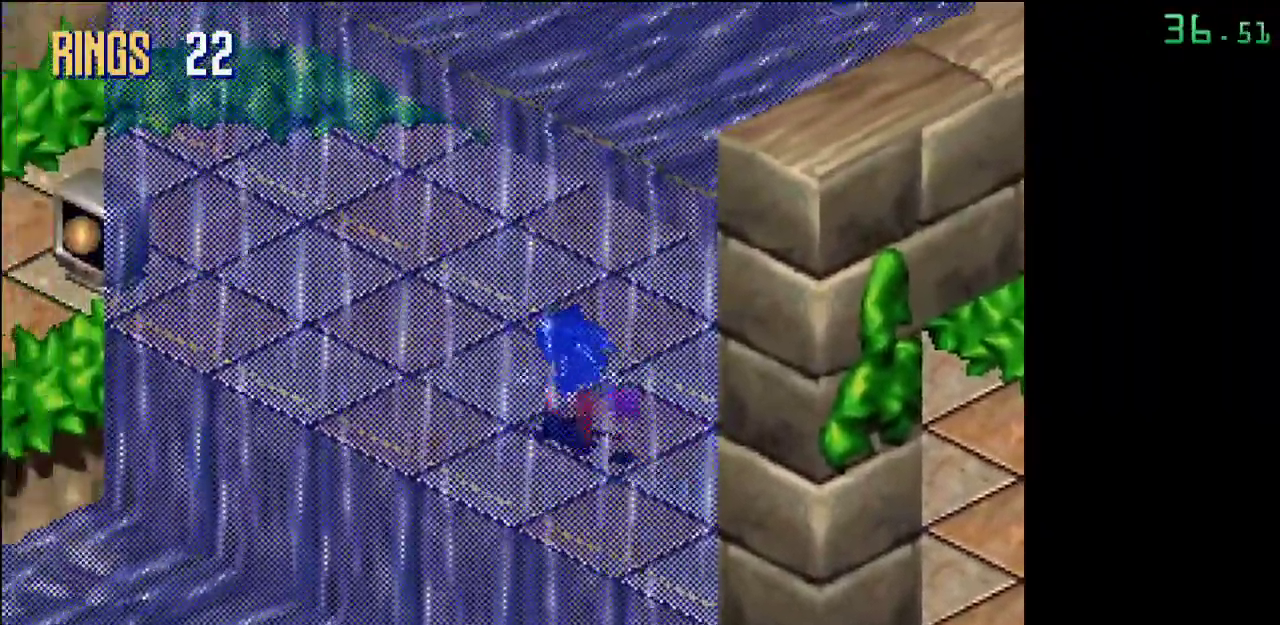
{"buttons": [], "events": [[267, "B", "down"], [400, "B", "up"]]}
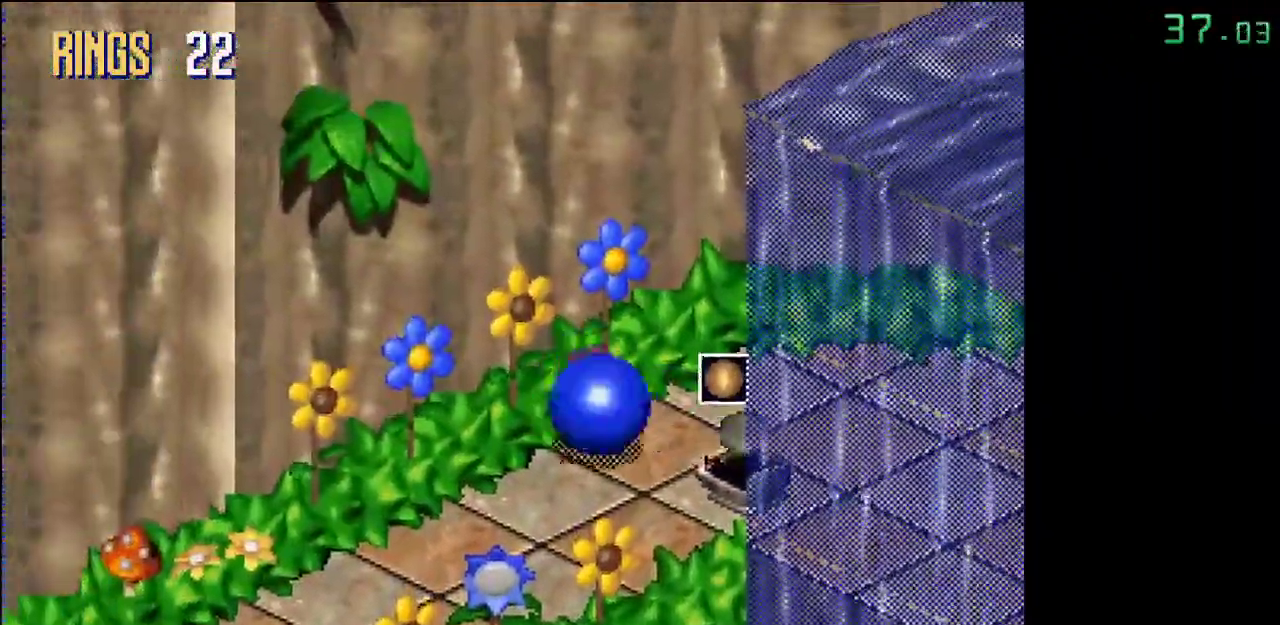
{"buttons": [], "events": [[67, "A", "down"], [183, "A", "up"]]}
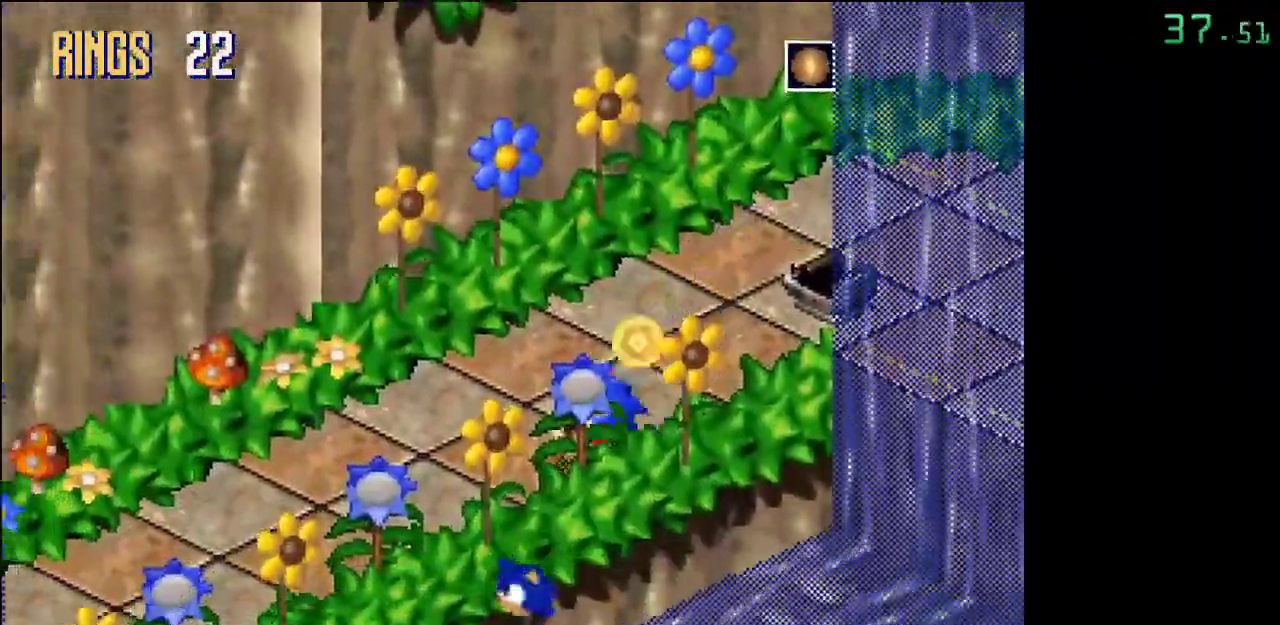
{"buttons": [], "events": []}
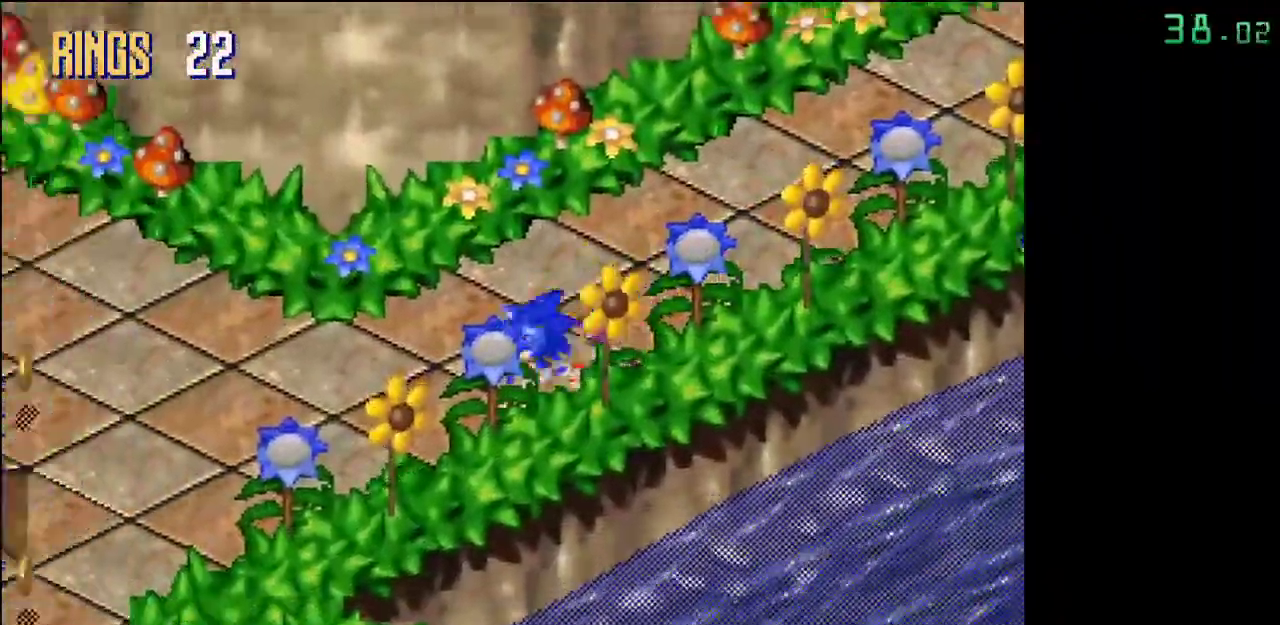
{"buttons": [], "events": []}
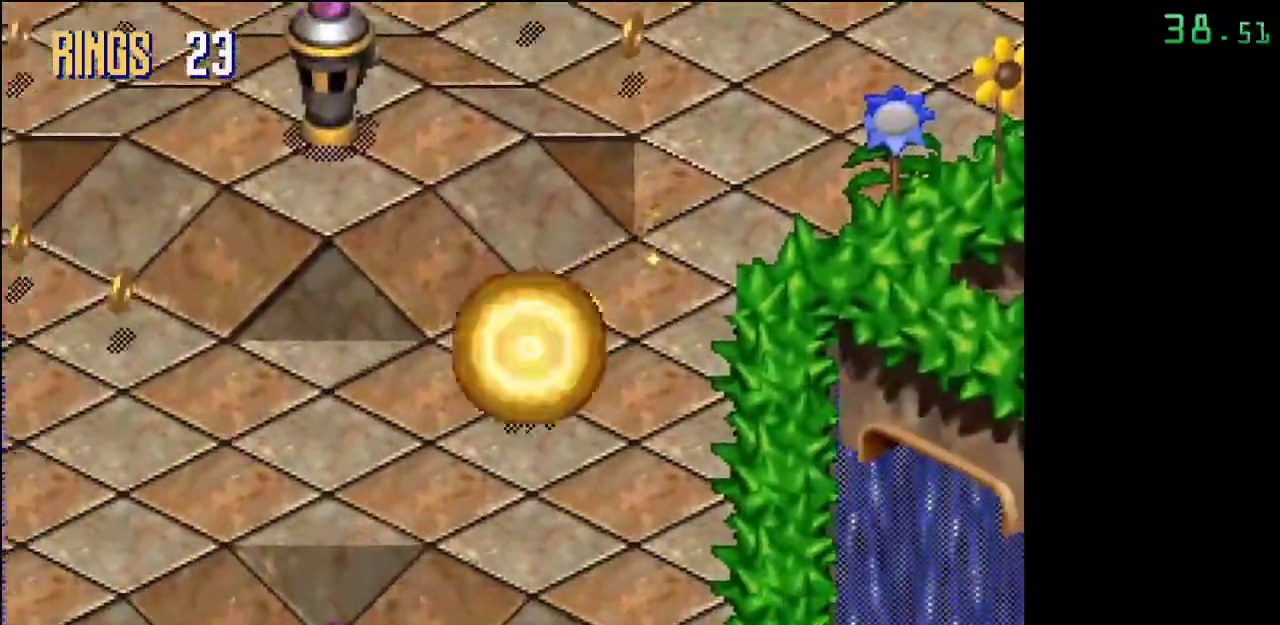
{"buttons": [], "events": [[67, "B", "down"], [367, "B", "up"]]}
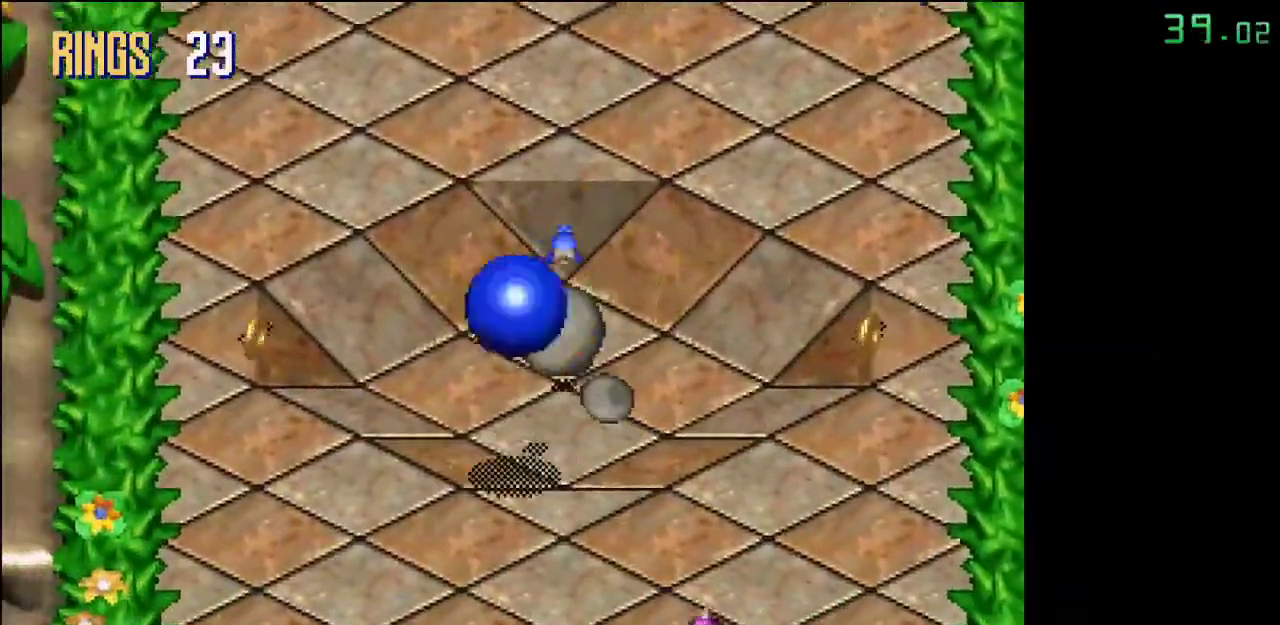
{"buttons": ["A"], "events": [[400, "A", "down"]]}
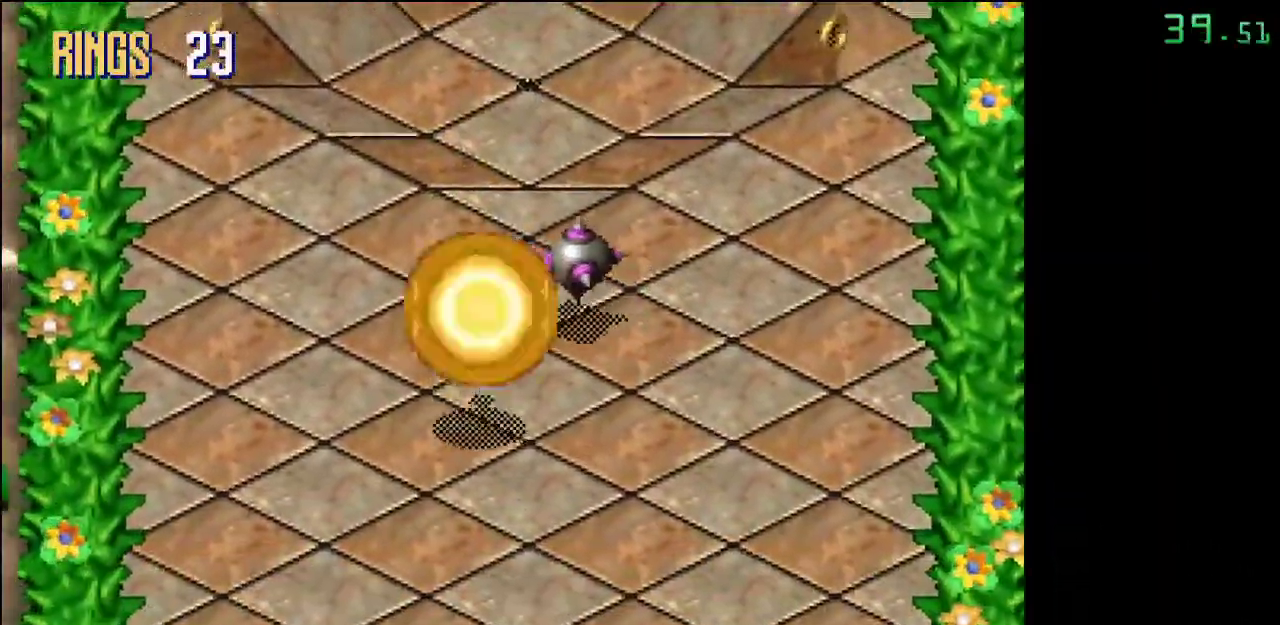
{"buttons": [], "events": [[350, "A", "up"]]}
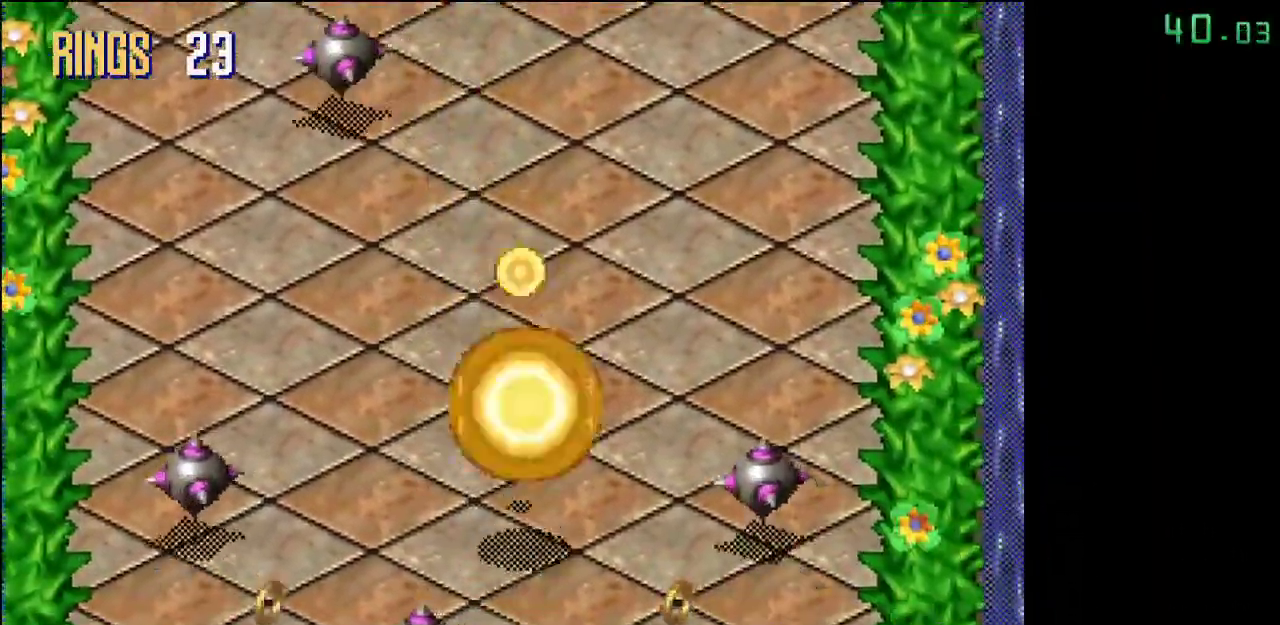
{"buttons": [], "events": [[133, "A", "down"], [267, "A", "up"], [317, "A", "down"], [467, "A", "up"]]}
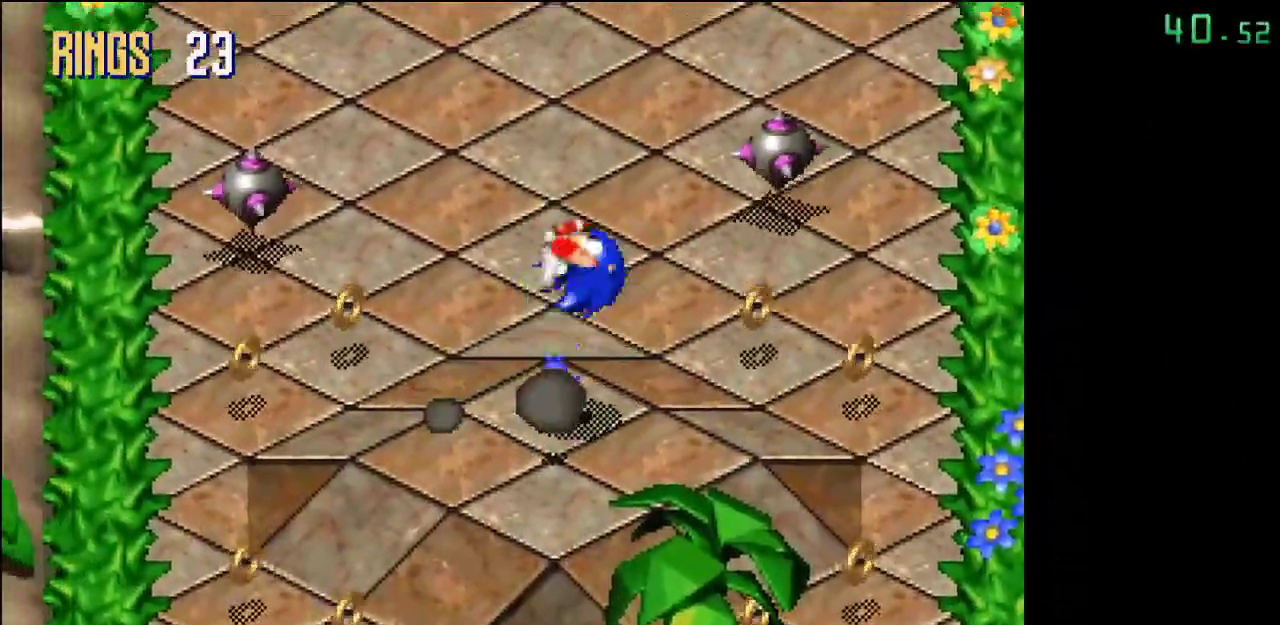
{"buttons": [], "events": []}
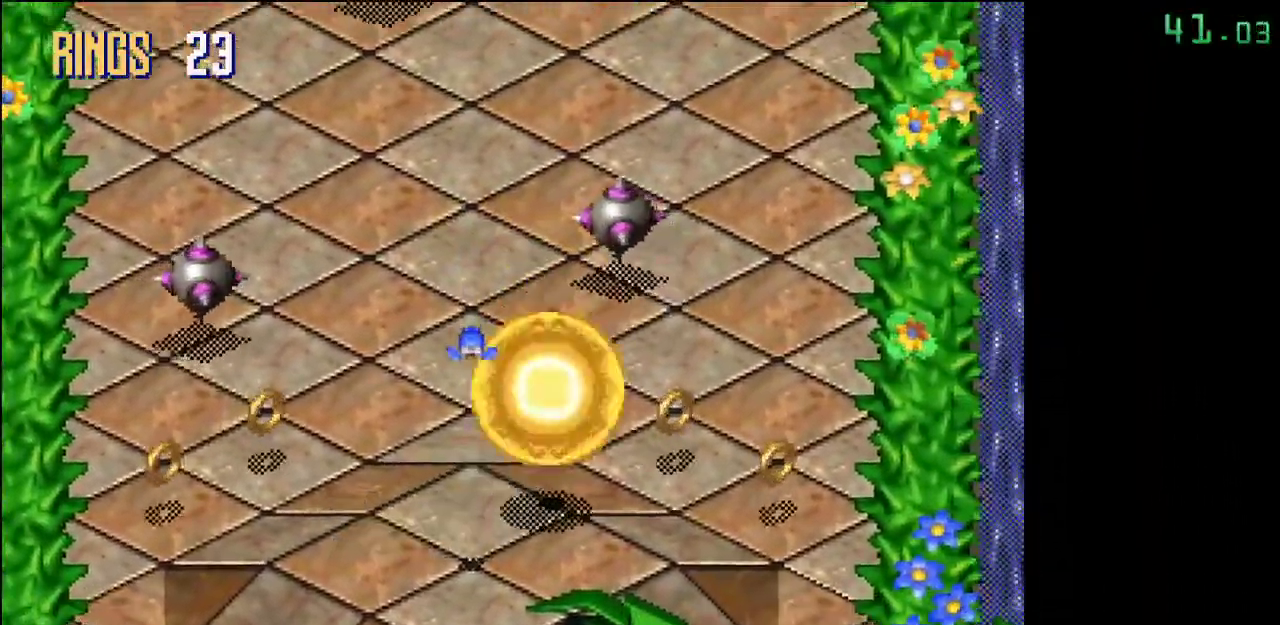
{"buttons": [], "events": []}